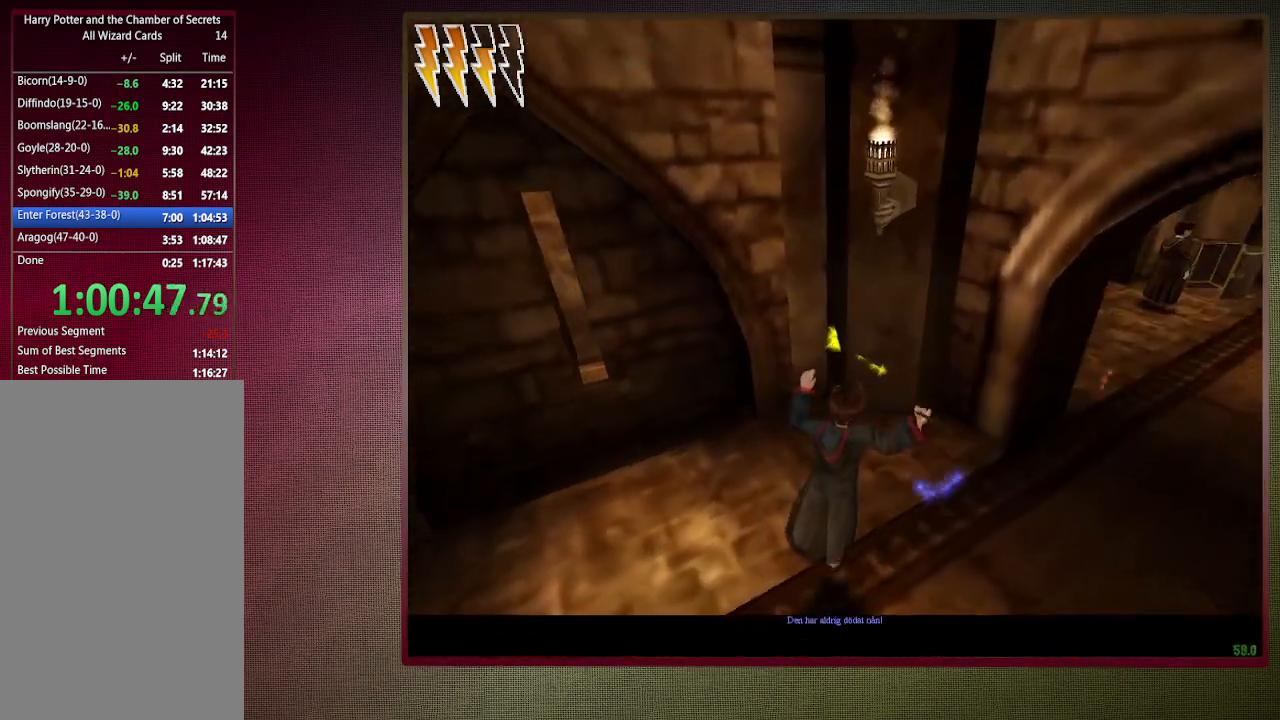
Gameplay with keyboard and mouse; each line is a JSON object with the keys and mouse buttons held at the frame after it. "events" lists presses ("down") and releases ("up") of "1", "2", "3", "4", "a", "alt", "c", "ctrl", "d", "down", "e", "escape", "f1", "left", "q", "return", "right", "s", "shift", "space", "tab", "up", "v", "w", "x", "z", "mouse_left", "mouse_wheel" and "mouse_right" between this image and that frame as [ms after this image, input, new state], when the widget could be followed in between. "mouse_left", "mouse_wheel", "mouse_right" = the "left", "wheel", "right" buttons of the "mouse" list. No other keys are recorded. "wheel" means that the mouse wheel is clicked or scrolled. Mouse movement is not recorded.
{"keys": ["d", "space", "v"], "mouse": ["left"], "events": [[100, "mouse_left", "up"], [200, "mouse_left", "down"], [283, "mouse_left", "up"], [383, "mouse_left", "down"]]}
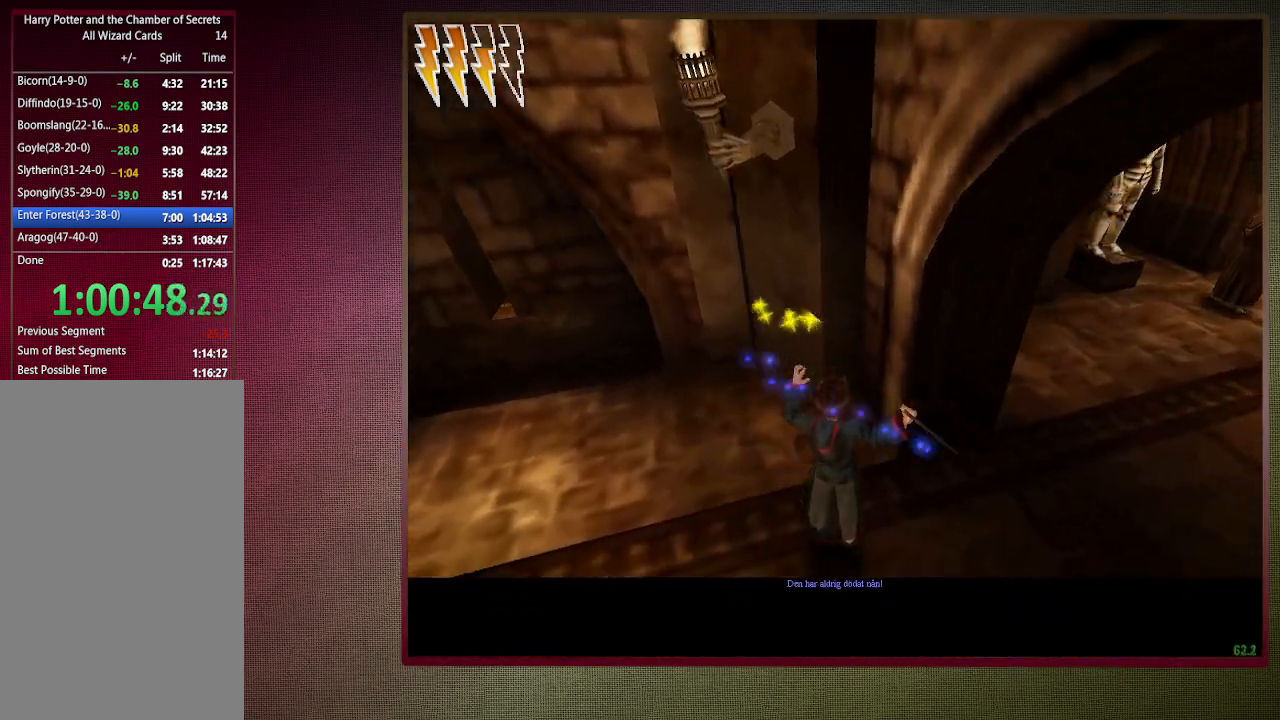
{"keys": ["d", "space", "v"], "mouse": ["left", "right"], "events": [[17, "mouse_left", "up"], [217, "mouse_left", "down"], [217, "mouse_right", "down"], [317, "mouse_left", "up"], [367, "mouse_right", "up"], [417, "mouse_left", "down"], [450, "mouse_right", "down"]]}
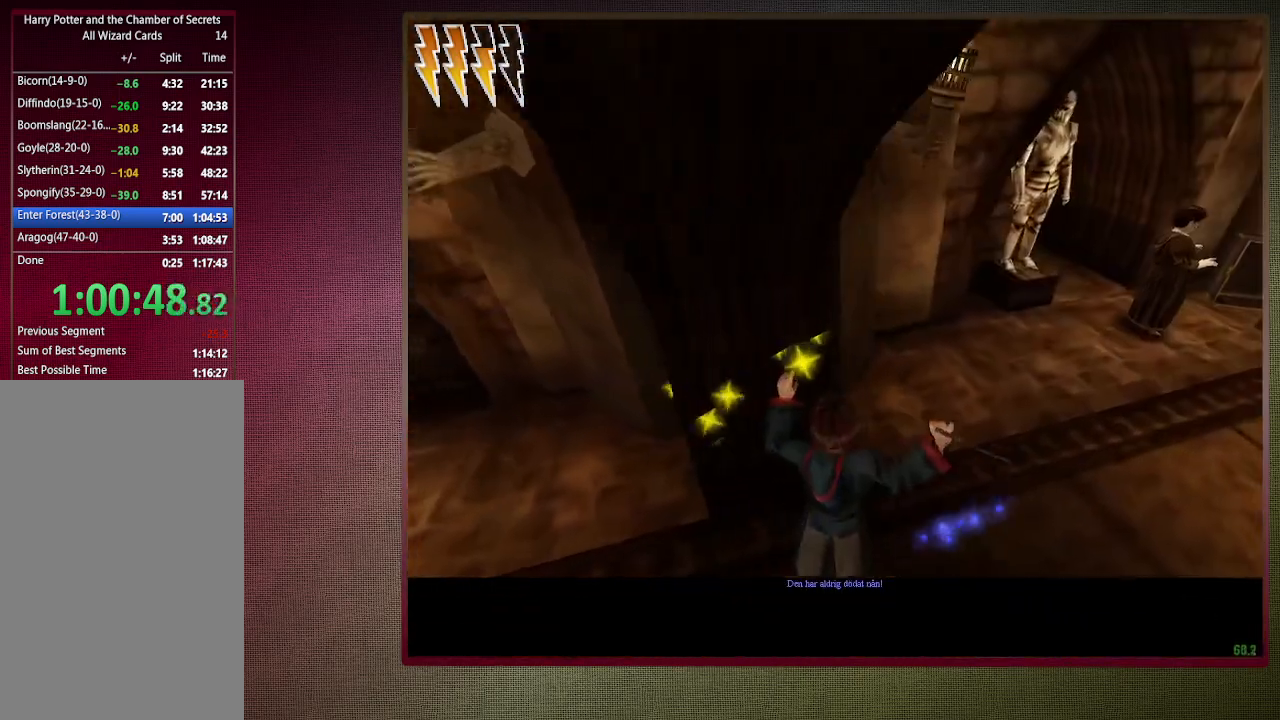
{"keys": ["d", "space", "v"], "mouse": ["left", "right"], "events": [[83, "mouse_left", "up"], [83, "mouse_right", "up"], [183, "mouse_left", "down"], [183, "mouse_right", "down"], [283, "mouse_left", "up"], [283, "mouse_right", "up"], [367, "mouse_left", "down"], [367, "mouse_right", "down"]]}
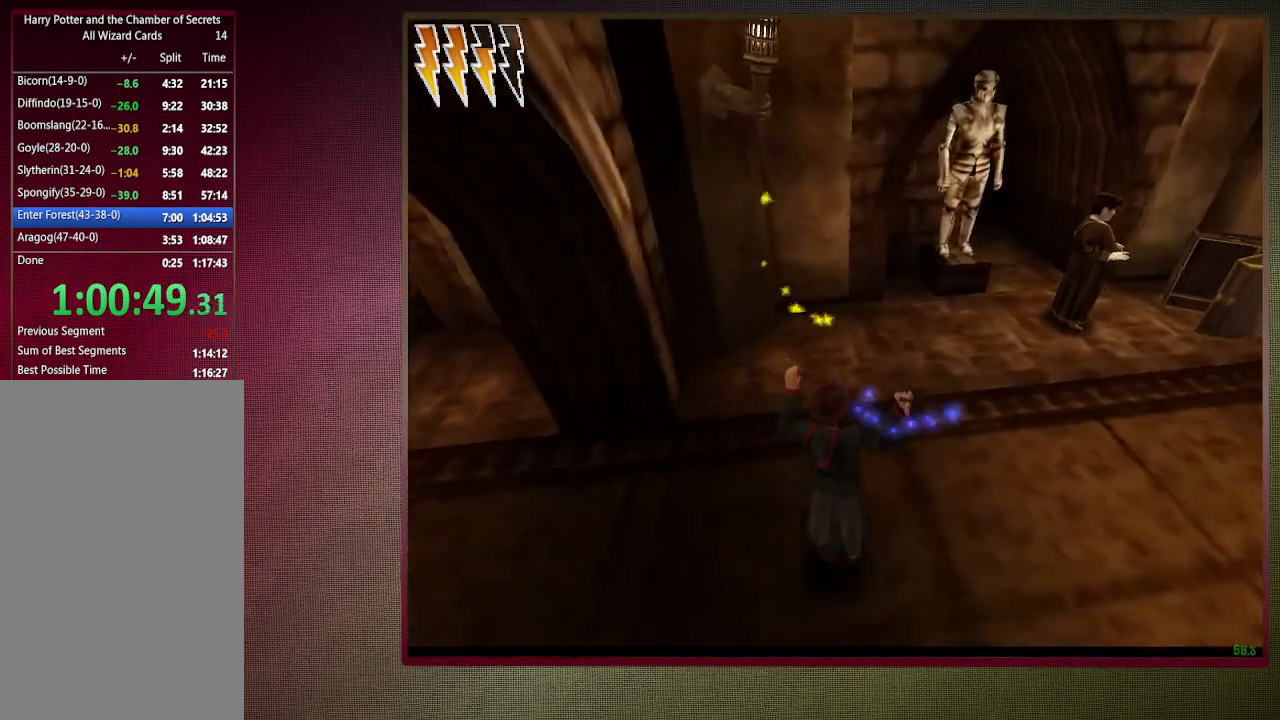
{"keys": ["d", "space", "v"], "mouse": ["left", "right"], "events": [[17, "mouse_left", "up"], [17, "mouse_right", "up"], [250, "mouse_left", "down"], [250, "mouse_right", "down"], [383, "mouse_left", "up"], [383, "mouse_right", "up"], [483, "mouse_left", "down"], [483, "mouse_right", "down"]]}
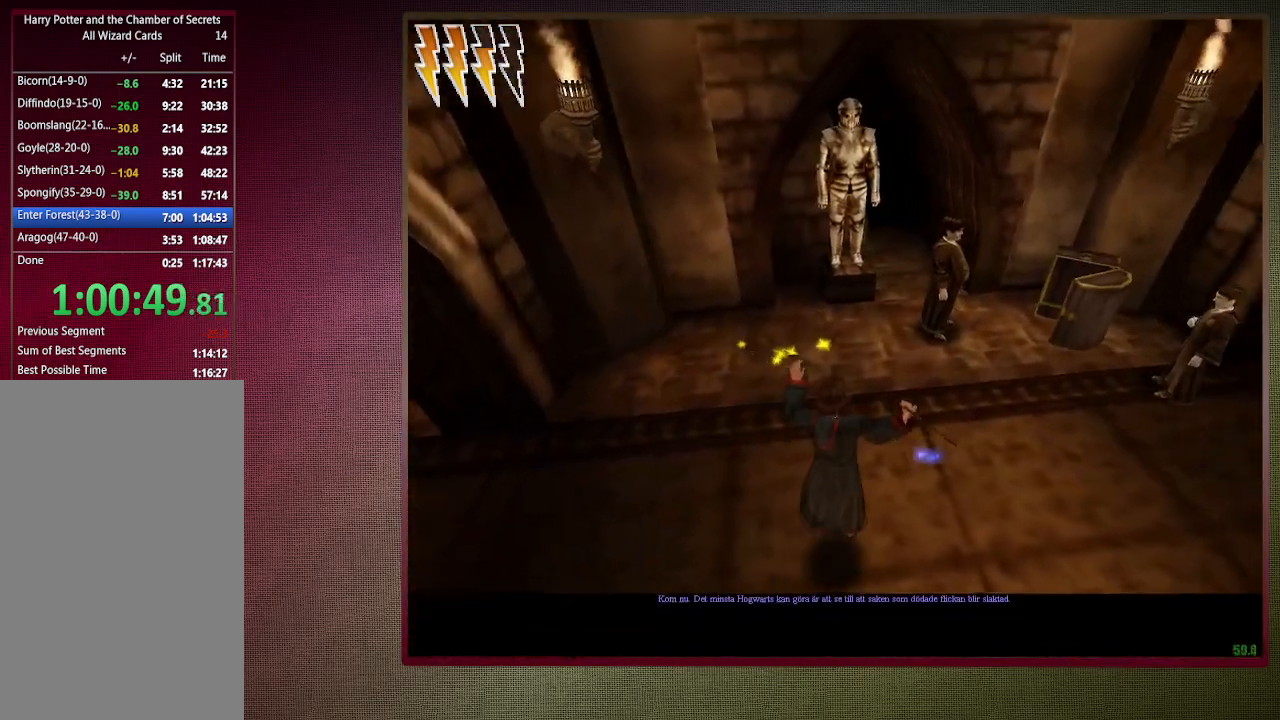
{"keys": ["d", "space", "v"], "mouse": ["left"], "events": [[67, "mouse_right", "up"], [117, "mouse_left", "up"], [217, "mouse_left", "down"], [300, "mouse_left", "up"], [400, "mouse_left", "down"]]}
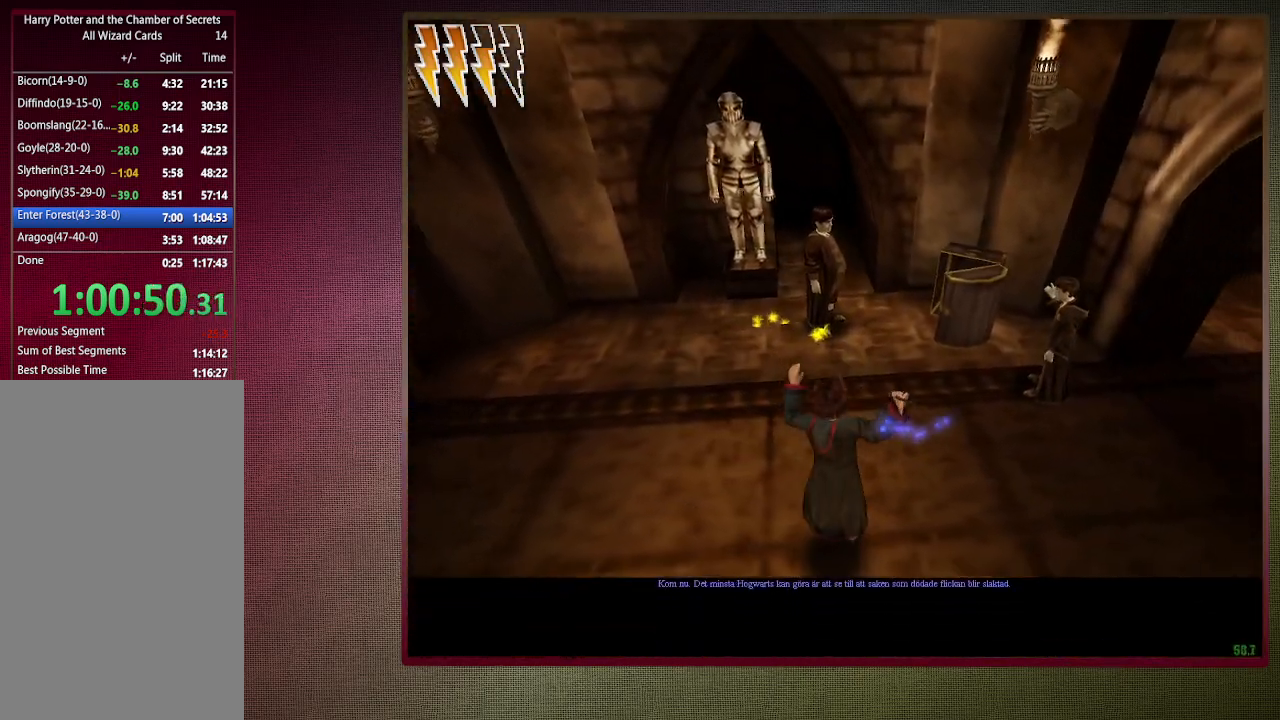
{"keys": ["d", "space", "v"], "mouse": ["left", "right"], "events": [[33, "mouse_left", "up"], [267, "mouse_left", "down"], [267, "mouse_right", "down"], [417, "mouse_left", "up"], [417, "mouse_right", "up"], [500, "mouse_left", "down"], [500, "mouse_right", "down"]]}
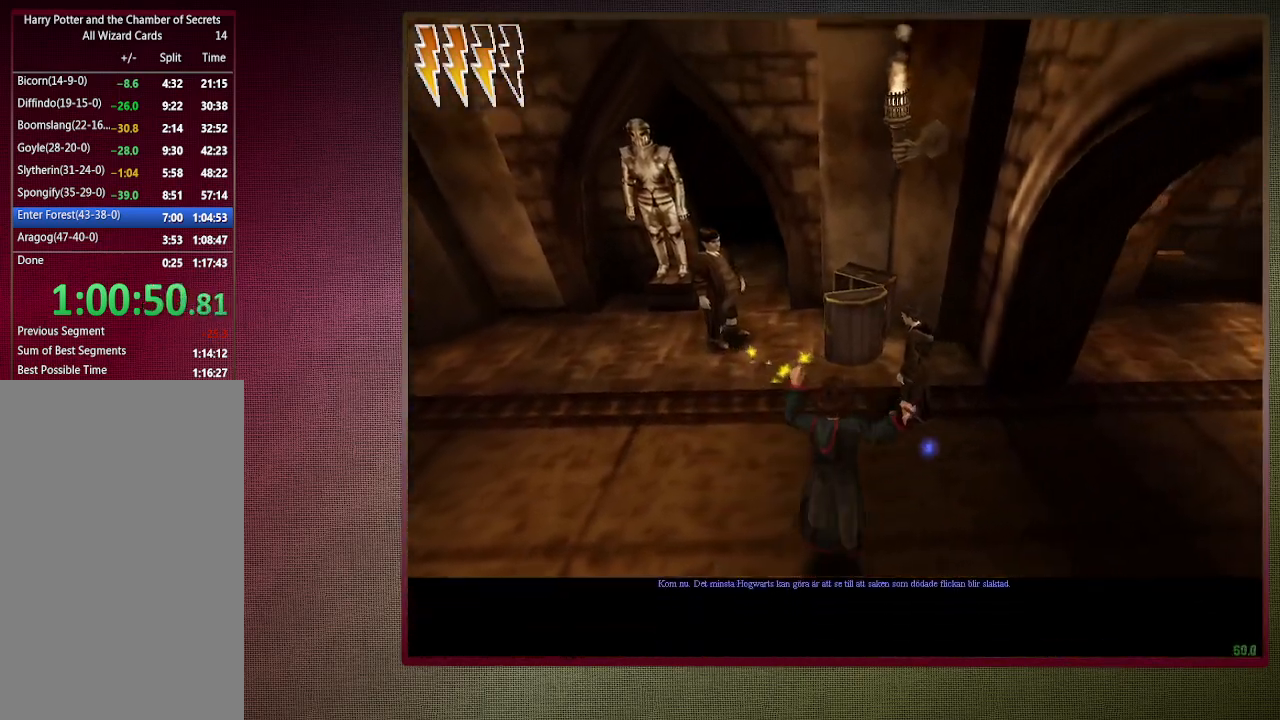
{"keys": ["d", "space", "v"], "mouse": ["left"], "events": [[100, "mouse_right", "up"], [150, "mouse_left", "up"], [200, "mouse_left", "down"], [333, "mouse_left", "up"], [433, "mouse_left", "down"]]}
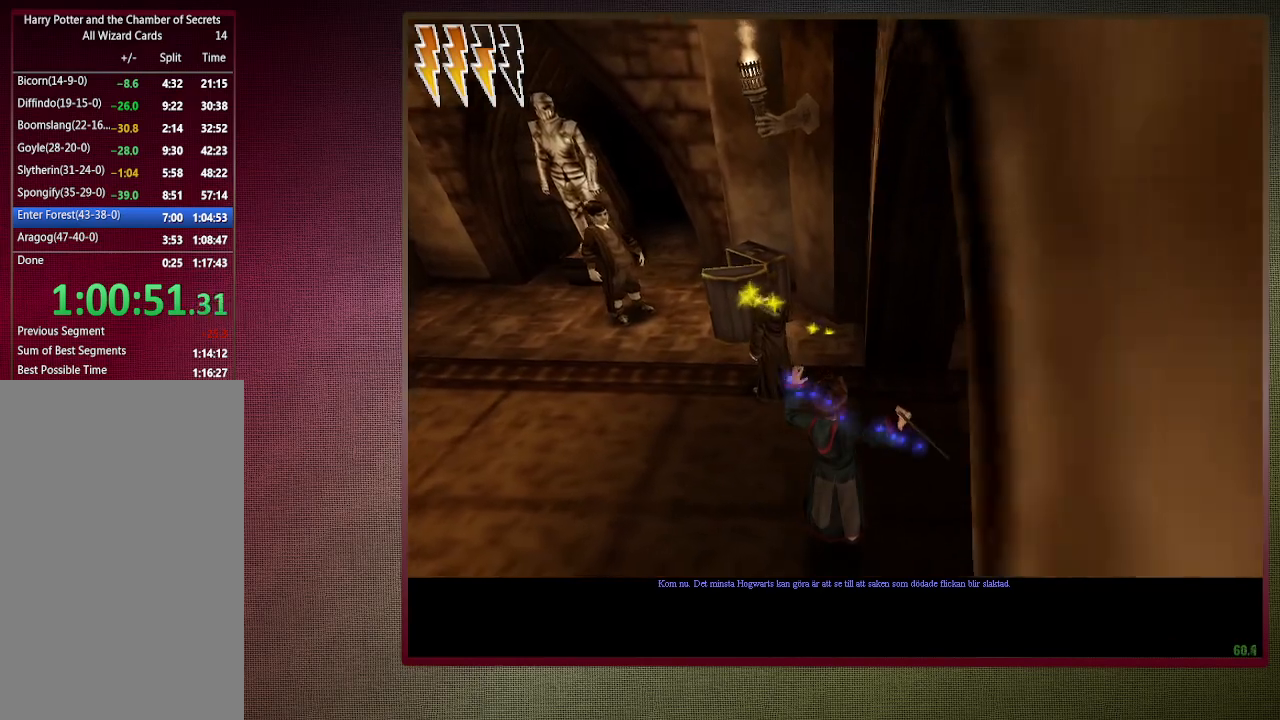
{"keys": ["d", "space", "v"], "mouse": ["right"], "events": [[33, "mouse_left", "up"], [350, "mouse_left", "down"], [350, "mouse_right", "down"], [500, "mouse_left", "up"]]}
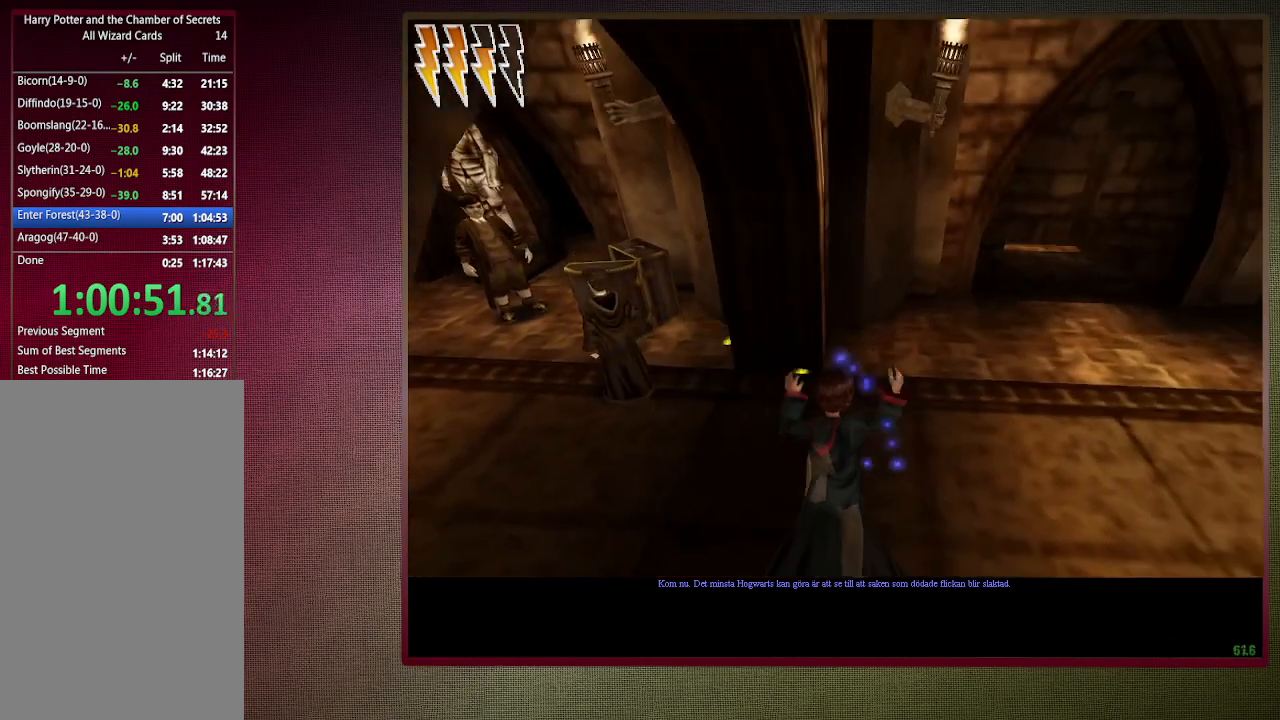
{"keys": ["d", "space", "v"], "mouse": [], "events": [[33, "mouse_right", "up"], [83, "mouse_left", "down"], [217, "mouse_left", "up"], [317, "mouse_left", "down"], [417, "mouse_left", "up"]]}
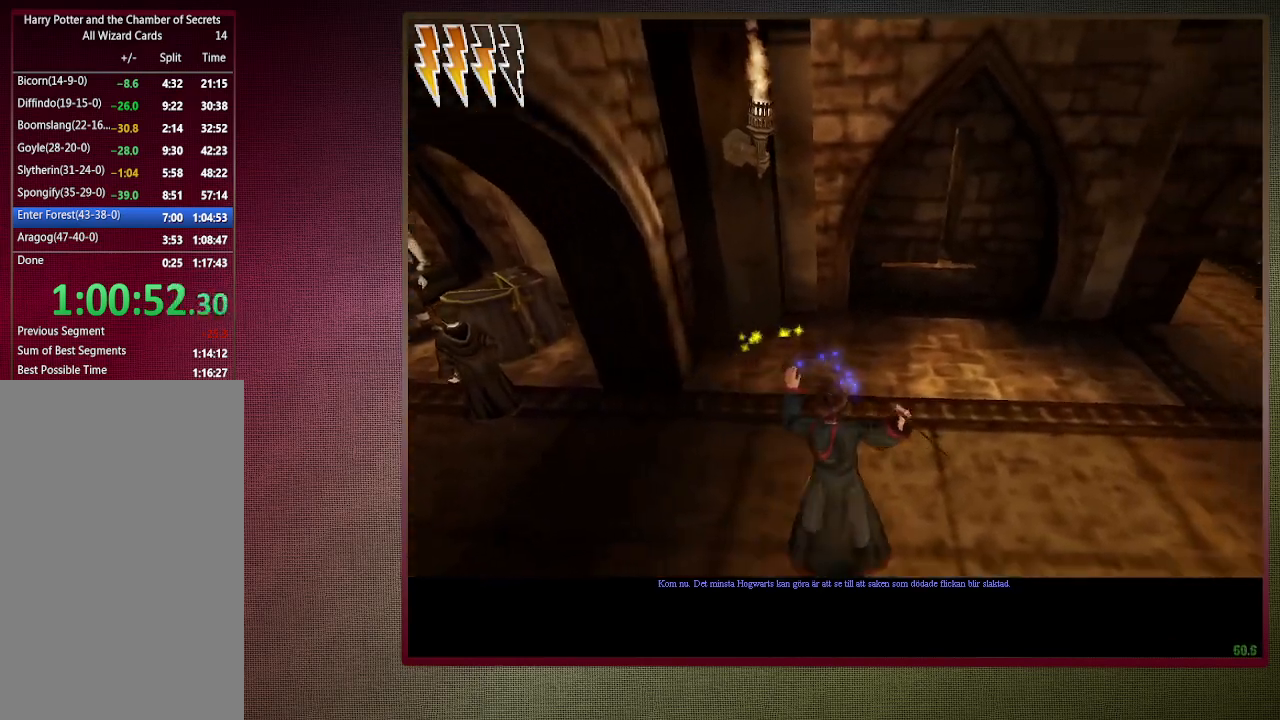
{"keys": ["shift", "space", "w"], "mouse": ["left", "right"], "events": [[150, "d", "up"], [233, "w", "down"], [283, "v", "up"], [350, "shift", "down"], [383, "mouse_left", "down"], [383, "mouse_right", "down"]]}
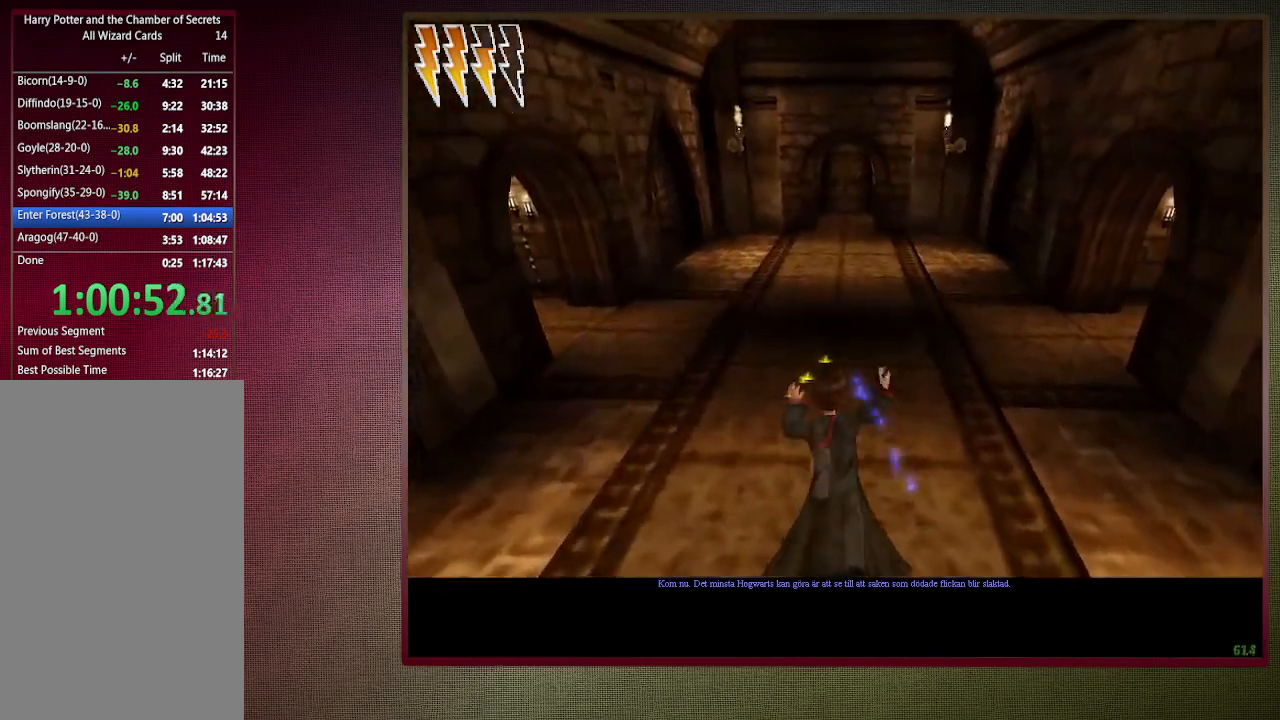
{"keys": ["shift", "space", "w"], "mouse": [], "events": [[17, "mouse_left", "up"], [17, "mouse_right", "up"], [67, "mouse_left", "down"], [217, "mouse_left", "up"], [300, "mouse_left", "down"], [400, "mouse_left", "up"]]}
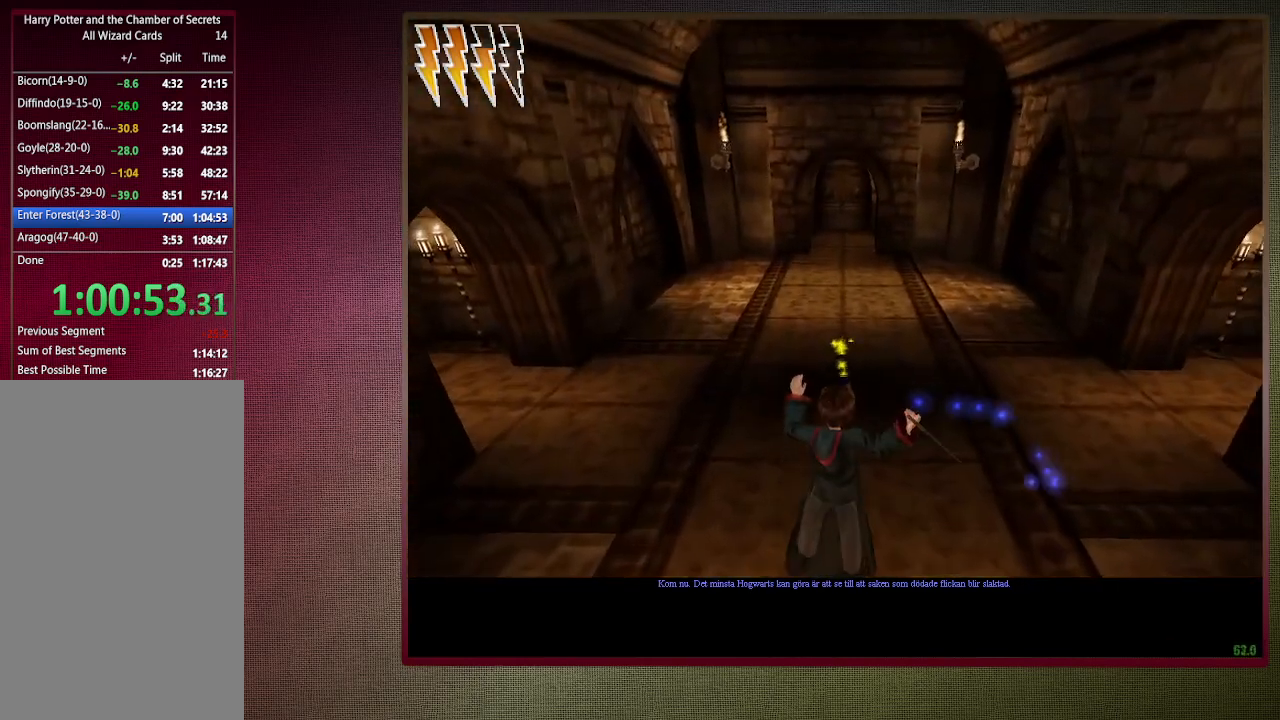
{"keys": ["shift", "space", "w"], "mouse": [], "events": []}
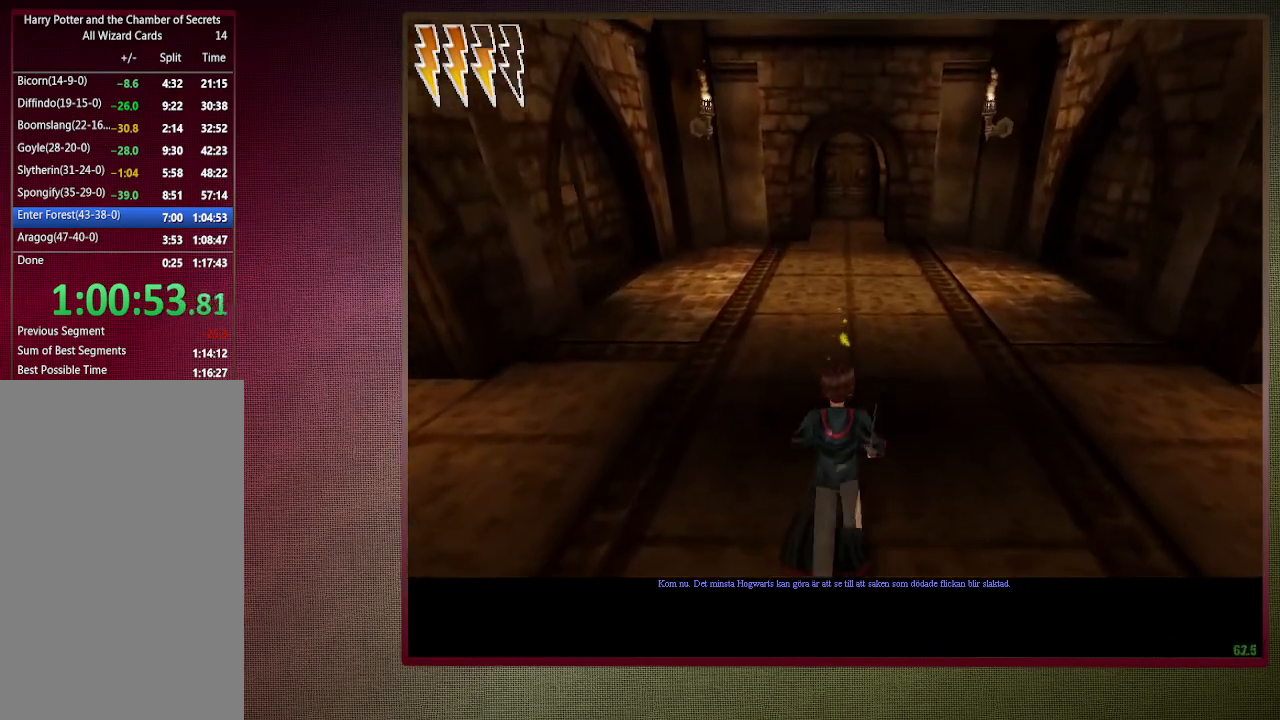
{"keys": ["shift", "space", "w"], "mouse": [], "events": []}
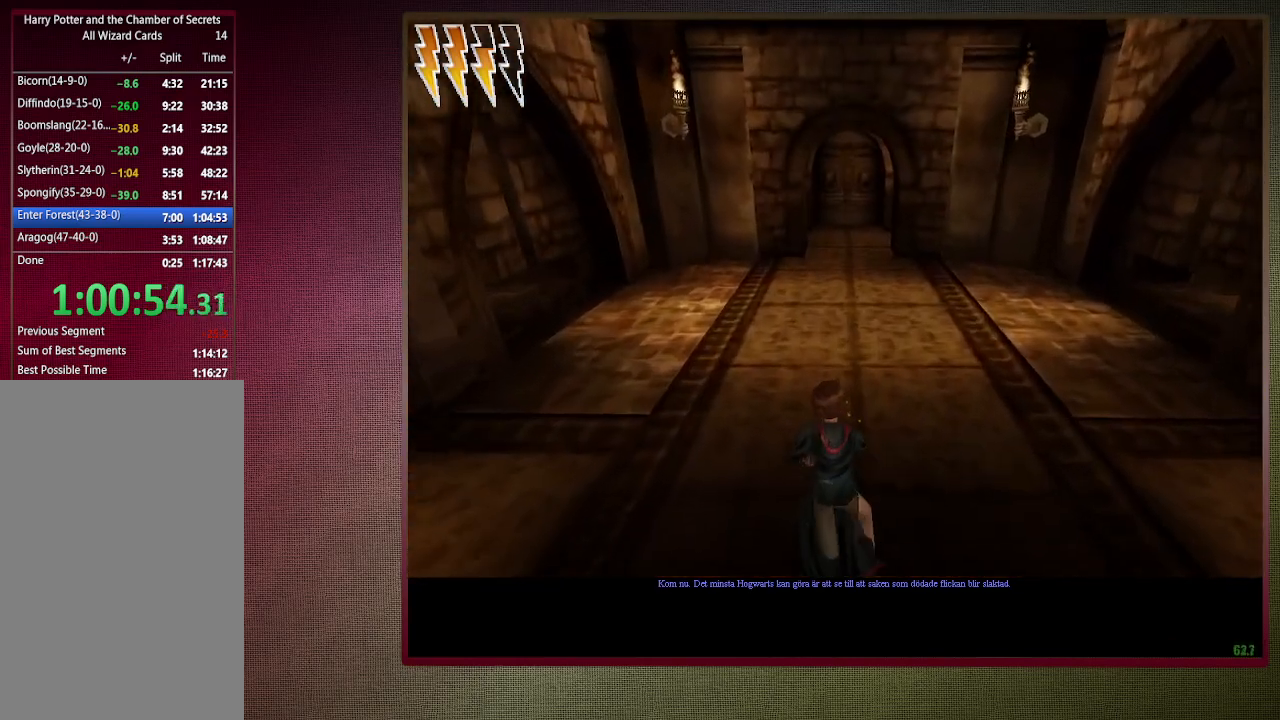
{"keys": ["a", "shift", "space", "w"], "mouse": [], "events": [[417, "a", "down"]]}
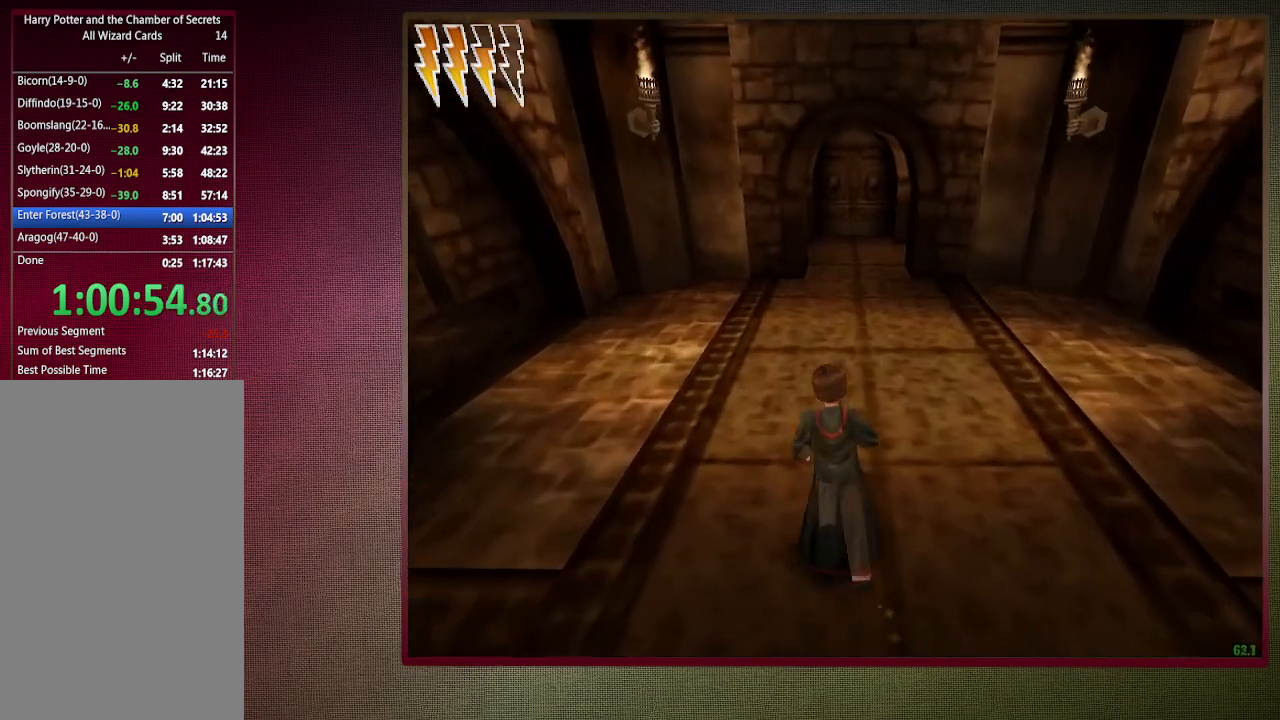
{"keys": ["a", "shift", "space", "w"], "mouse": [], "events": []}
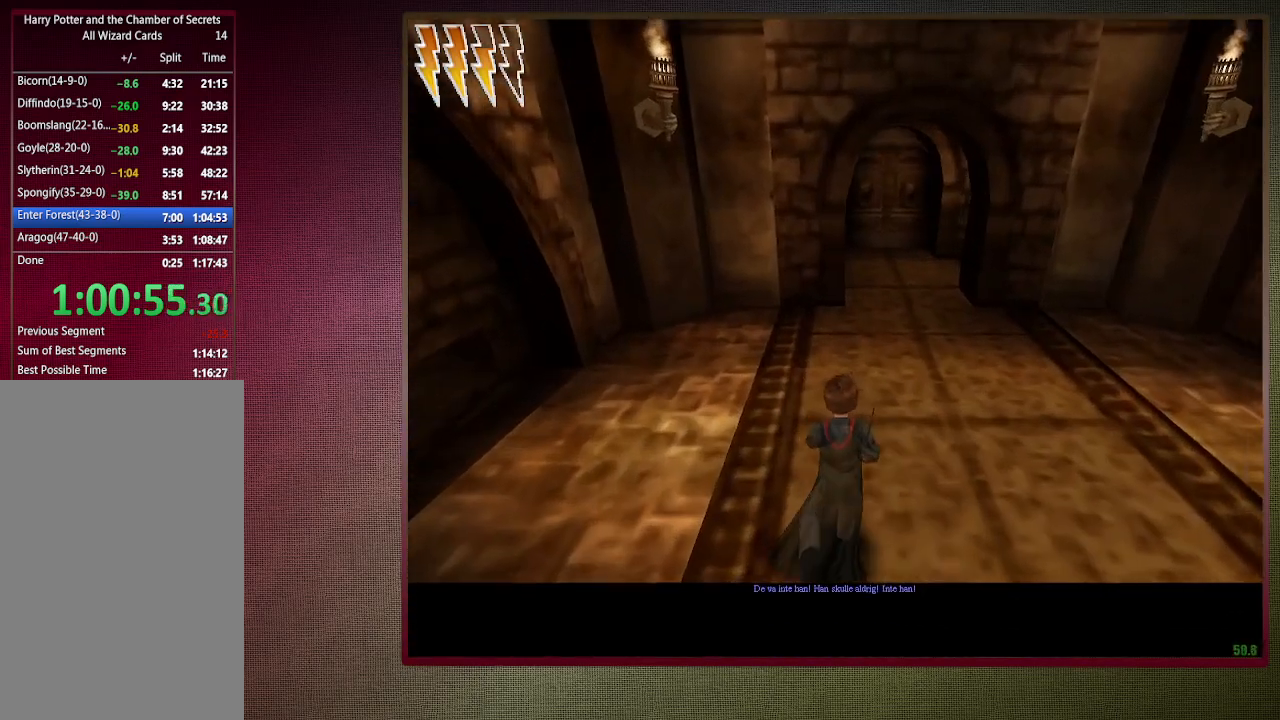
{"keys": ["a", "shift", "space", "w"], "mouse": [], "events": []}
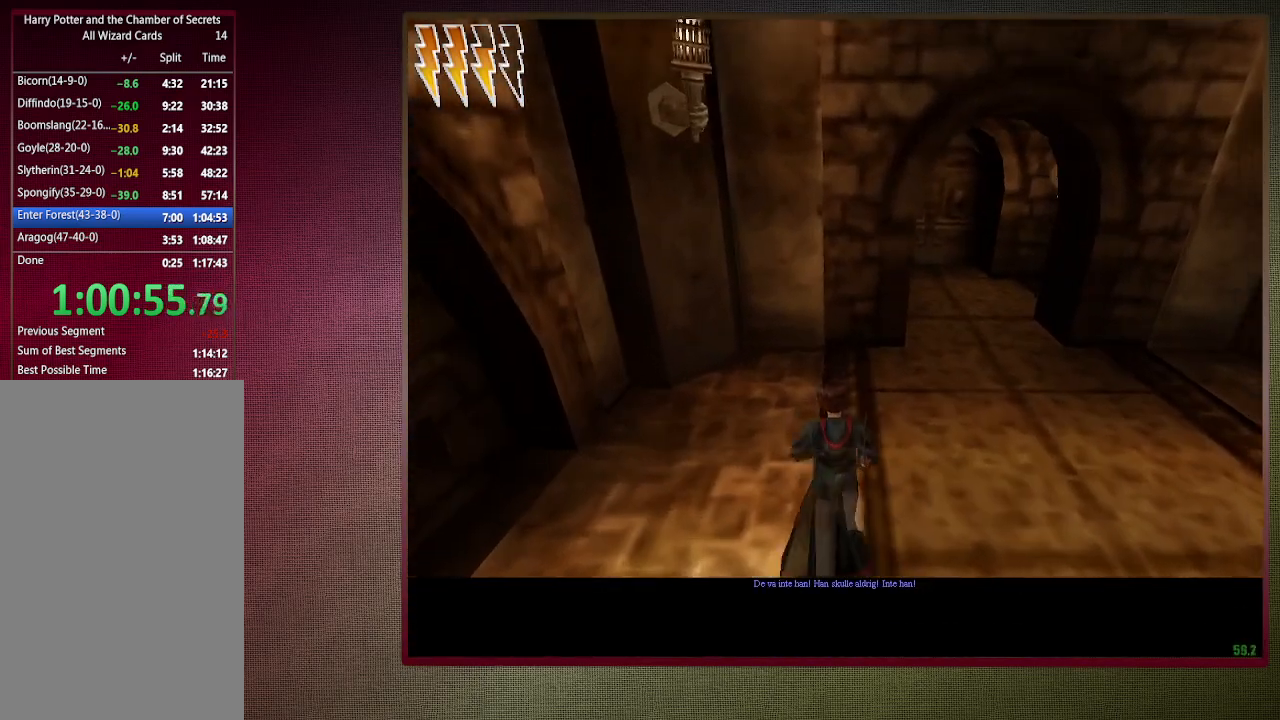
{"keys": ["a", "shift", "space", "w"], "mouse": [], "events": []}
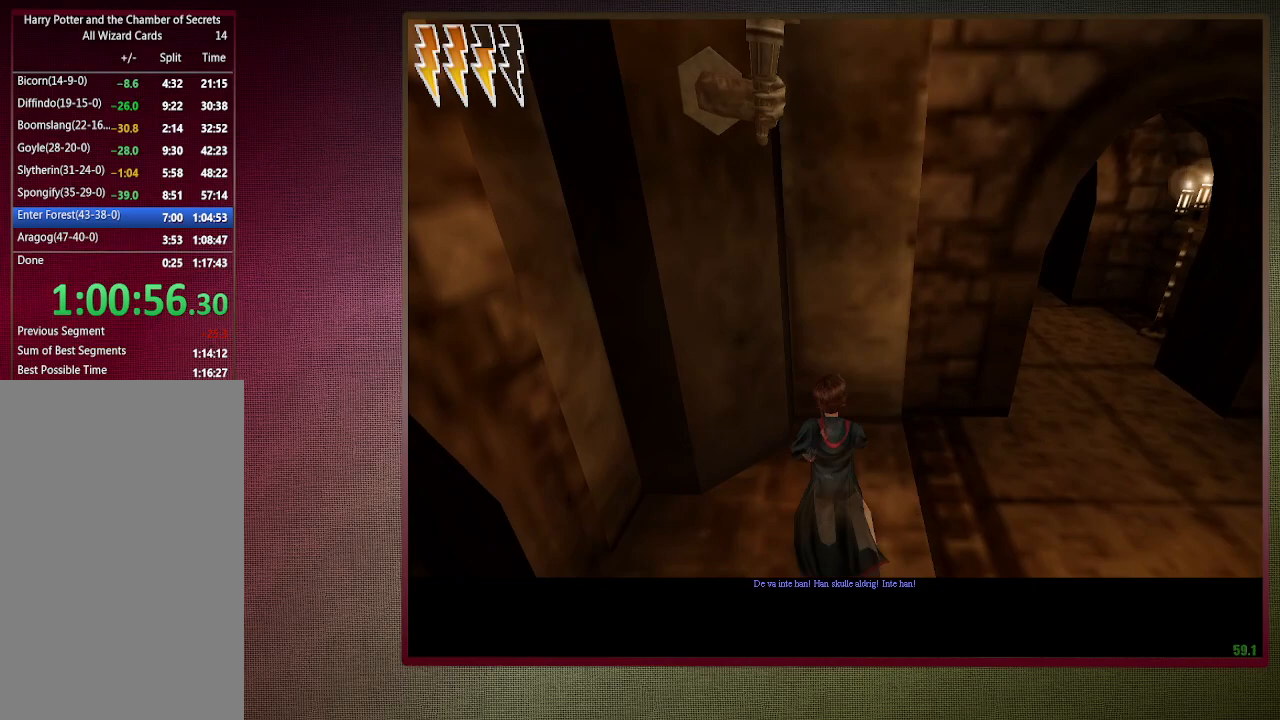
{"keys": ["space"], "mouse": [], "events": [[317, "a", "up"], [417, "shift", "up"], [467, "w", "up"]]}
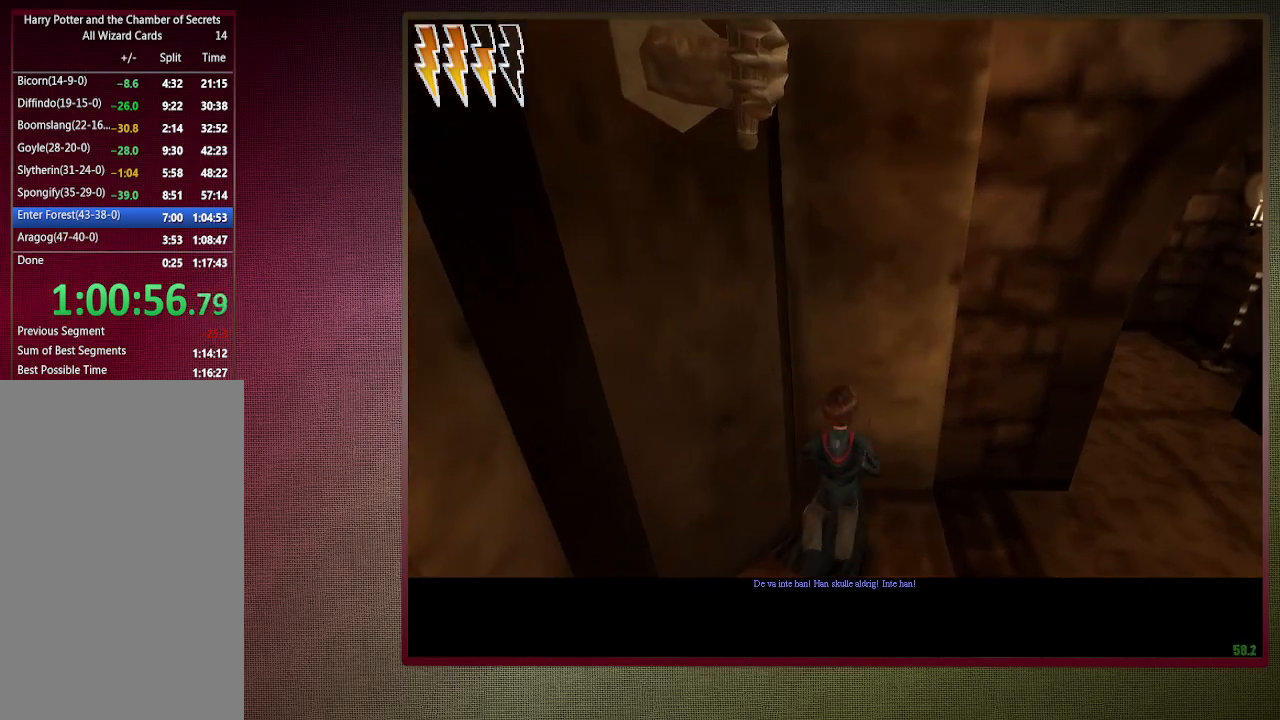
{"keys": ["s", "space"], "mouse": [], "events": [[100, "s", "down"]]}
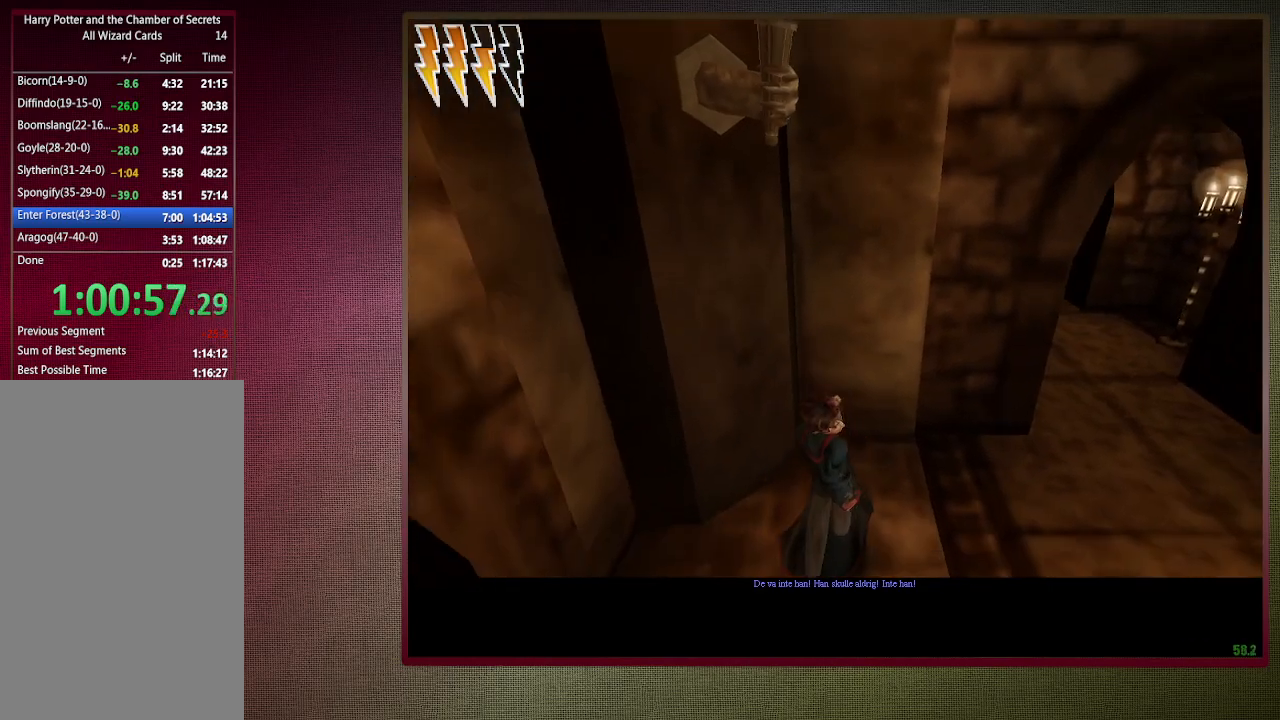
{"keys": ["d", "shift", "space", "w"], "mouse": [], "events": [[83, "d", "down"], [267, "s", "up"], [467, "shift", "down"], [467, "w", "down"]]}
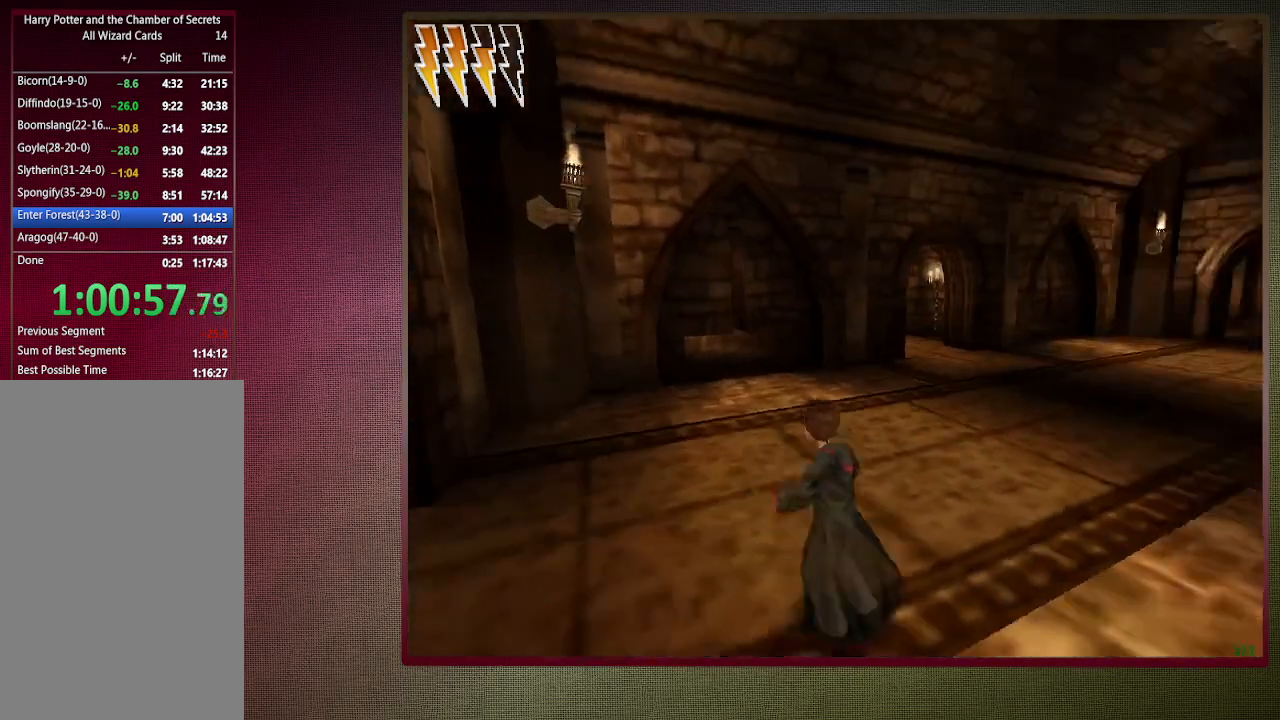
{"keys": ["shift", "space", "w"], "mouse": [], "events": [[150, "d", "up"]]}
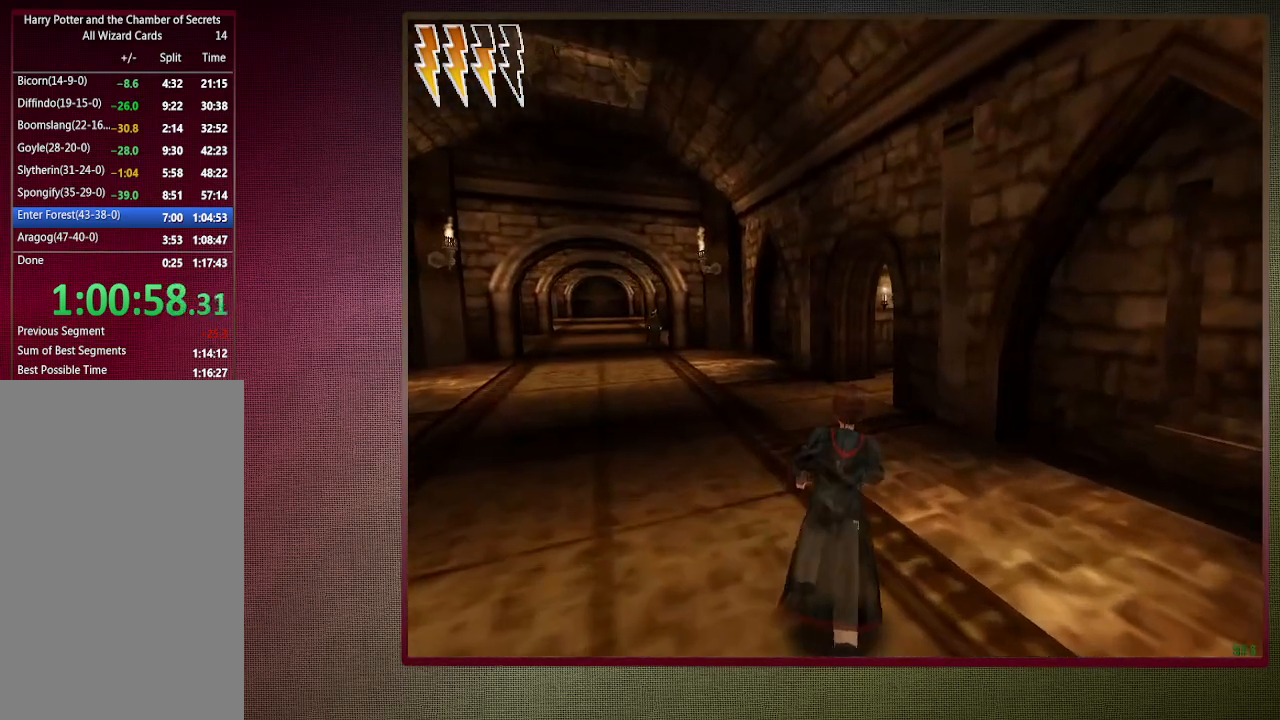
{"keys": ["a", "shift", "space", "w"], "mouse": [], "events": [[67, "a", "down"]]}
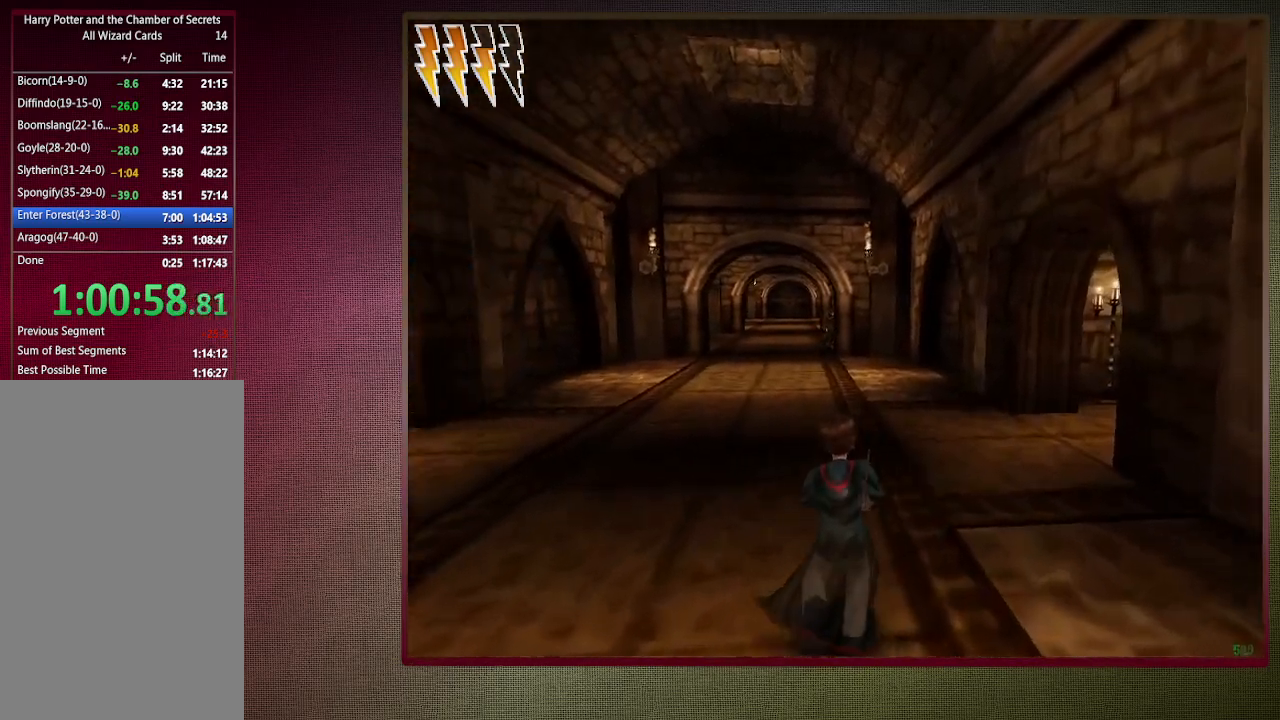
{"keys": ["shift", "space", "w"], "mouse": [], "events": [[417, "a", "up"]]}
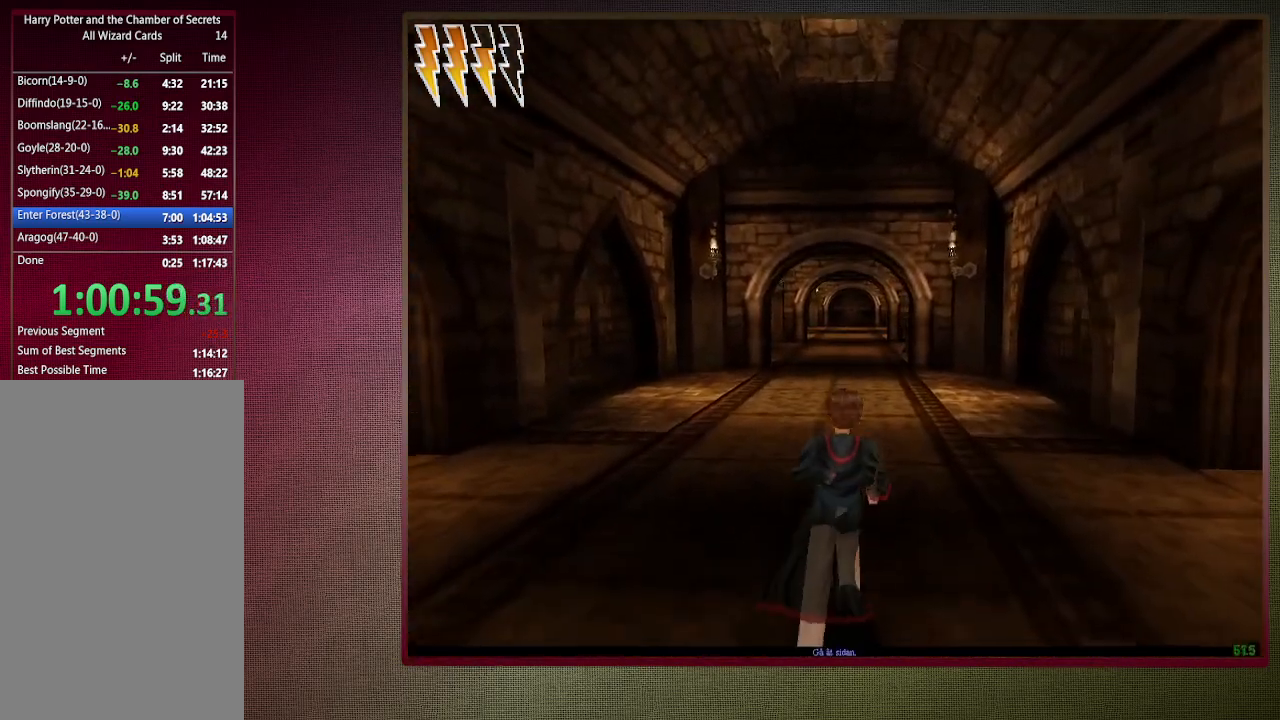
{"keys": ["shift", "space", "w"], "mouse": [], "events": []}
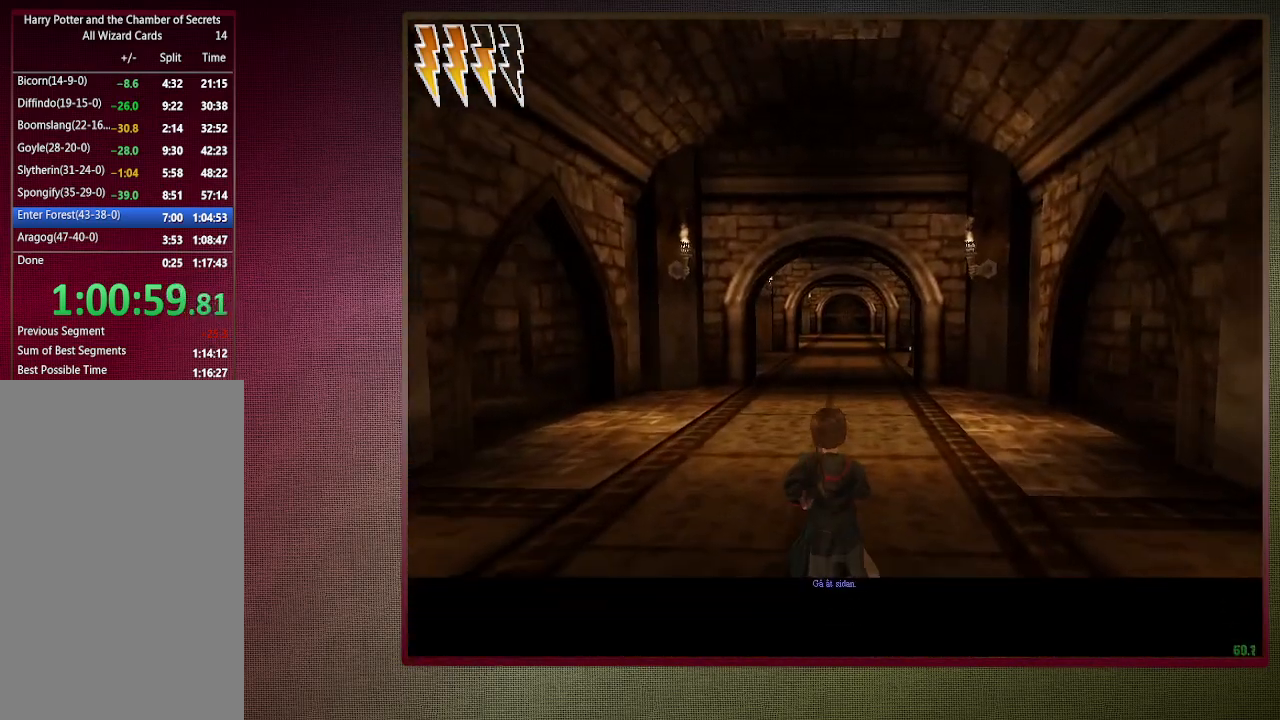
{"keys": ["shift", "space", "w"], "mouse": [], "events": [[117, "mouse_left", "down"], [167, "mouse_right", "down"], [250, "mouse_left", "up"], [250, "mouse_right", "up"], [350, "mouse_left", "down"], [500, "mouse_left", "up"]]}
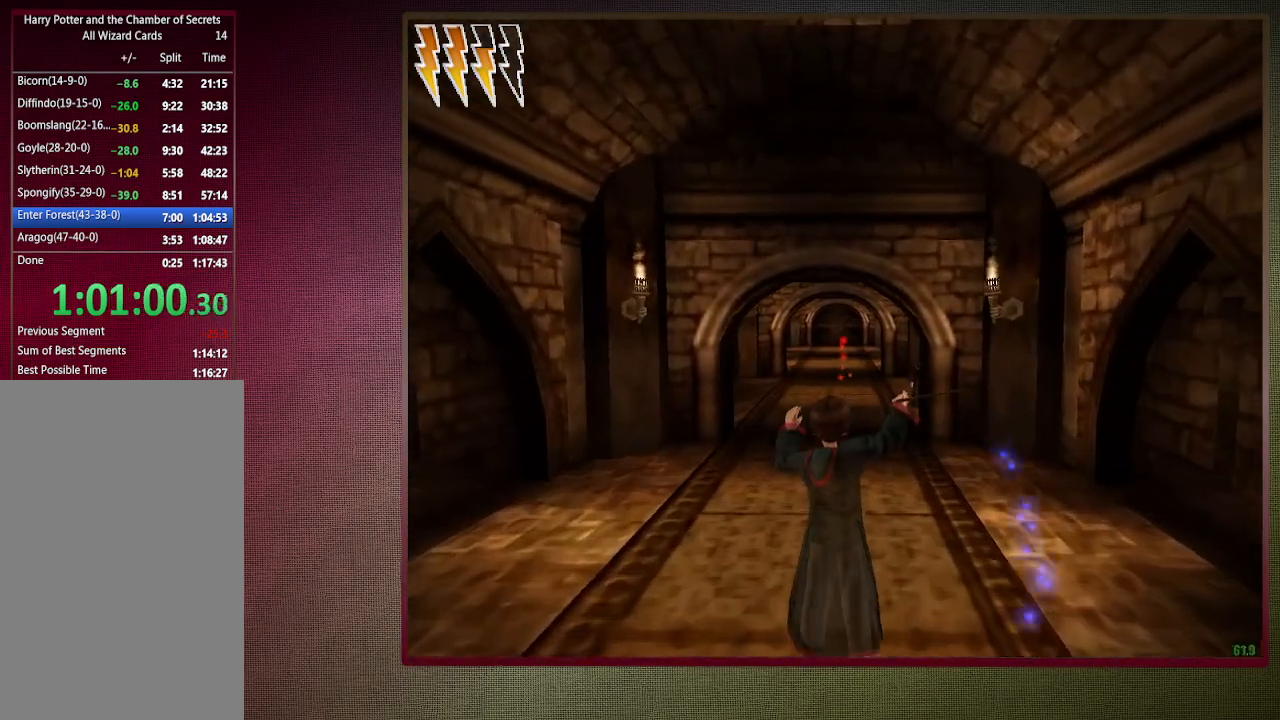
{"keys": ["shift", "space", "w"], "mouse": [], "events": [[83, "mouse_left", "down"], [183, "mouse_left", "up"]]}
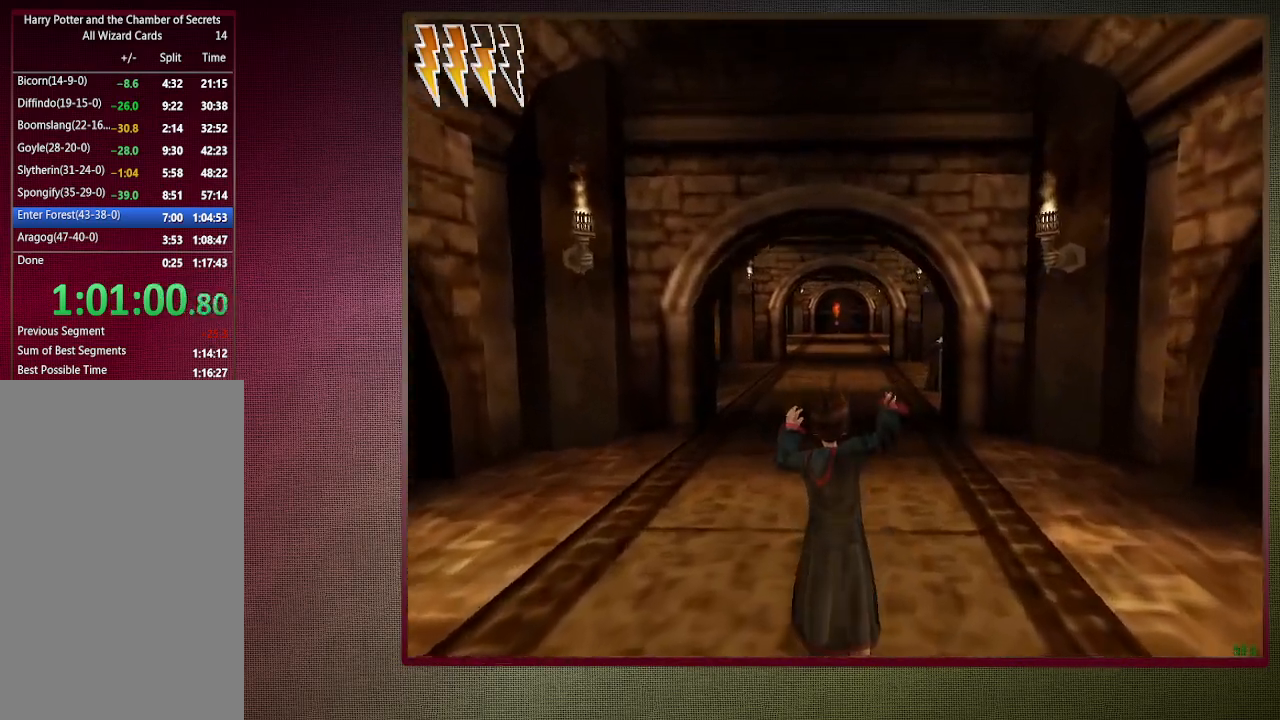
{"keys": ["shift", "space", "w"], "mouse": ["left"], "events": [[200, "mouse_left", "down"], [200, "mouse_right", "down"], [350, "mouse_left", "up"], [350, "mouse_right", "up"], [433, "mouse_left", "down"]]}
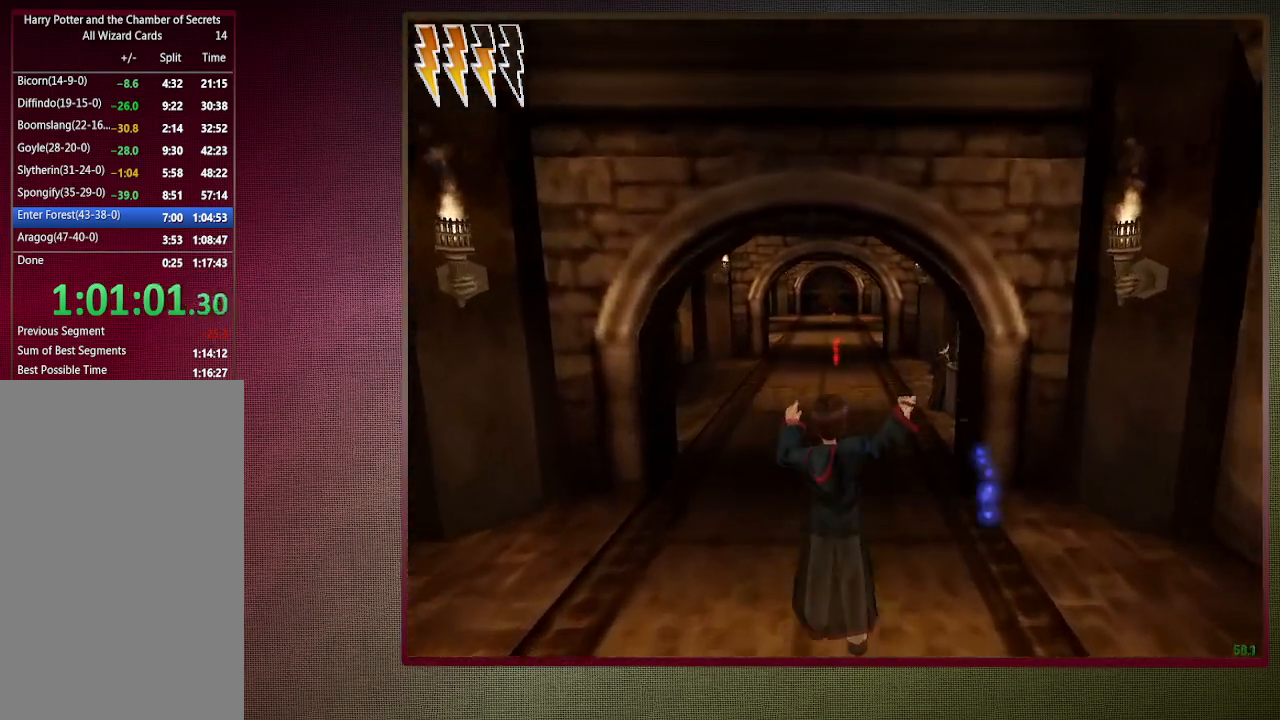
{"keys": ["shift", "space", "w"], "mouse": [], "events": [[33, "mouse_left", "up"], [117, "mouse_left", "down"], [267, "mouse_left", "up"], [350, "mouse_left", "down"], [450, "mouse_left", "up"]]}
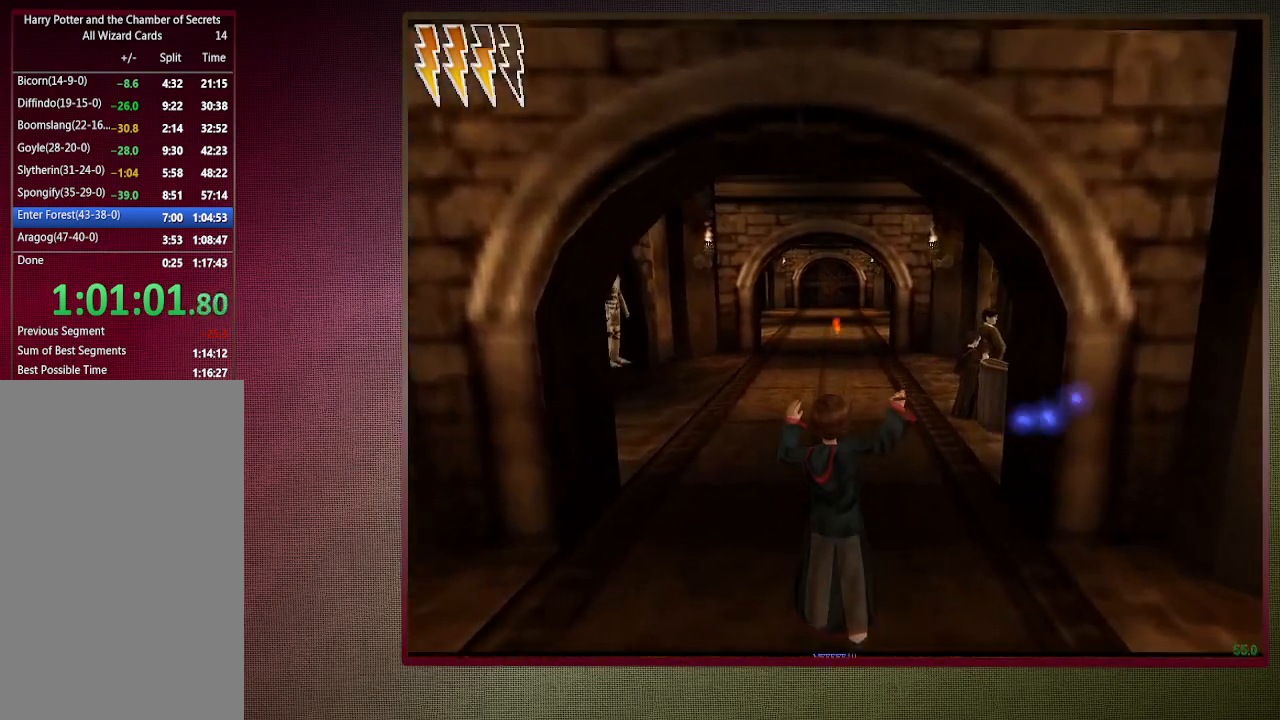
{"keys": ["shift", "space", "w"], "mouse": ["left"], "events": [[233, "mouse_left", "down"], [233, "mouse_right", "down"], [367, "mouse_left", "up"], [367, "mouse_right", "up"], [467, "mouse_left", "down"]]}
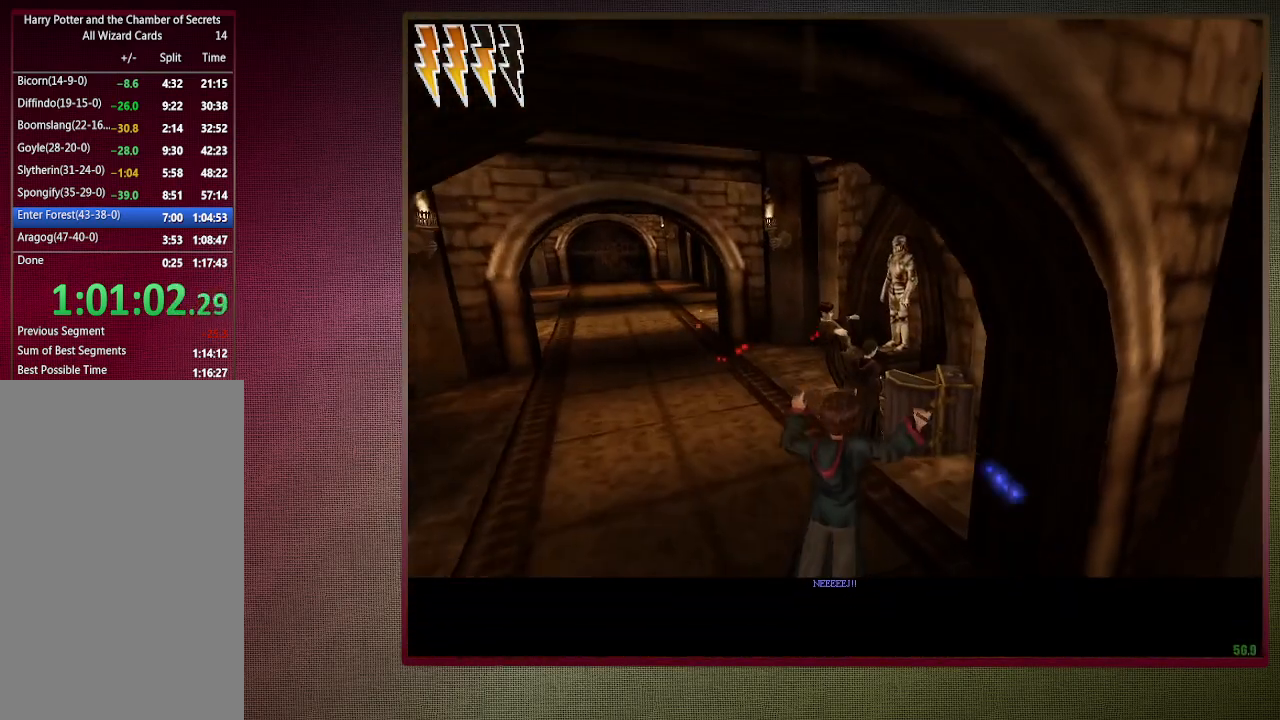
{"keys": ["a", "space", "w"], "mouse": [], "events": [[100, "mouse_left", "up"], [150, "mouse_left", "down"], [283, "mouse_left", "up"], [467, "a", "down"], [467, "shift", "up"]]}
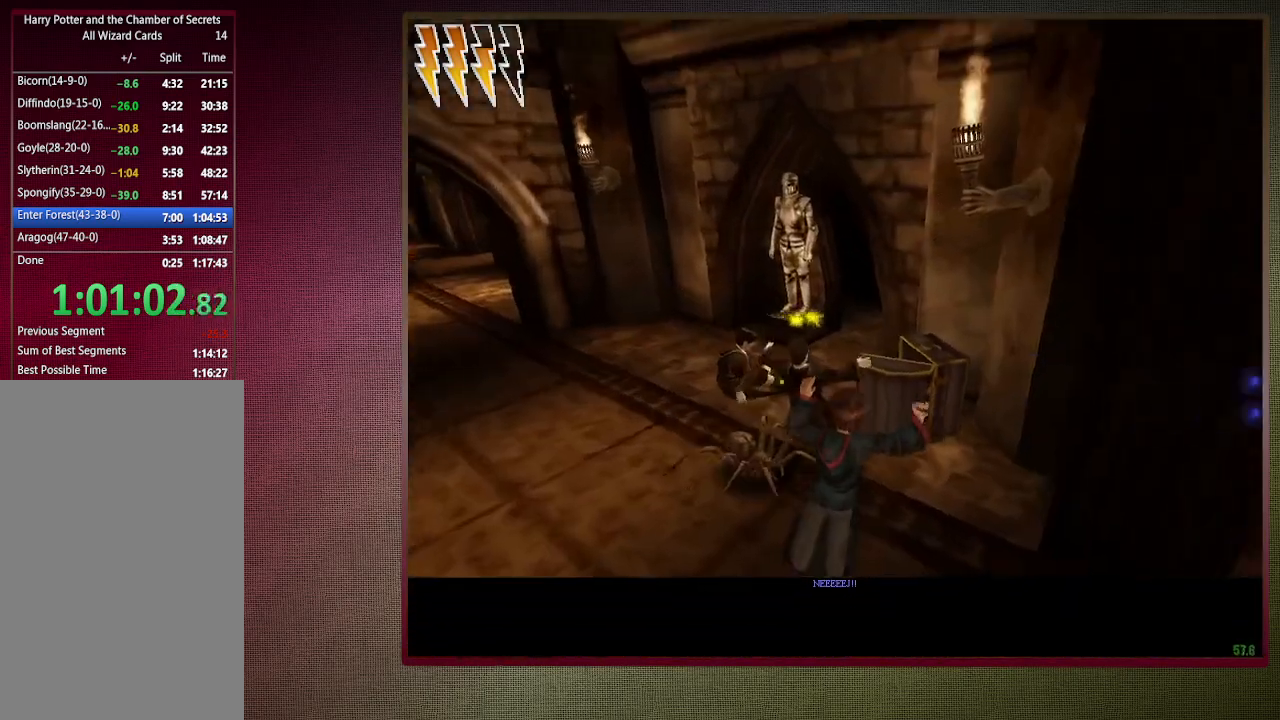
{"keys": ["a", "c", "space"], "mouse": ["left"], "events": [[17, "w", "up"], [67, "c", "down"], [217, "mouse_left", "down"], [217, "mouse_right", "down"], [367, "mouse_left", "up"], [367, "mouse_right", "up"], [400, "mouse_left", "down"]]}